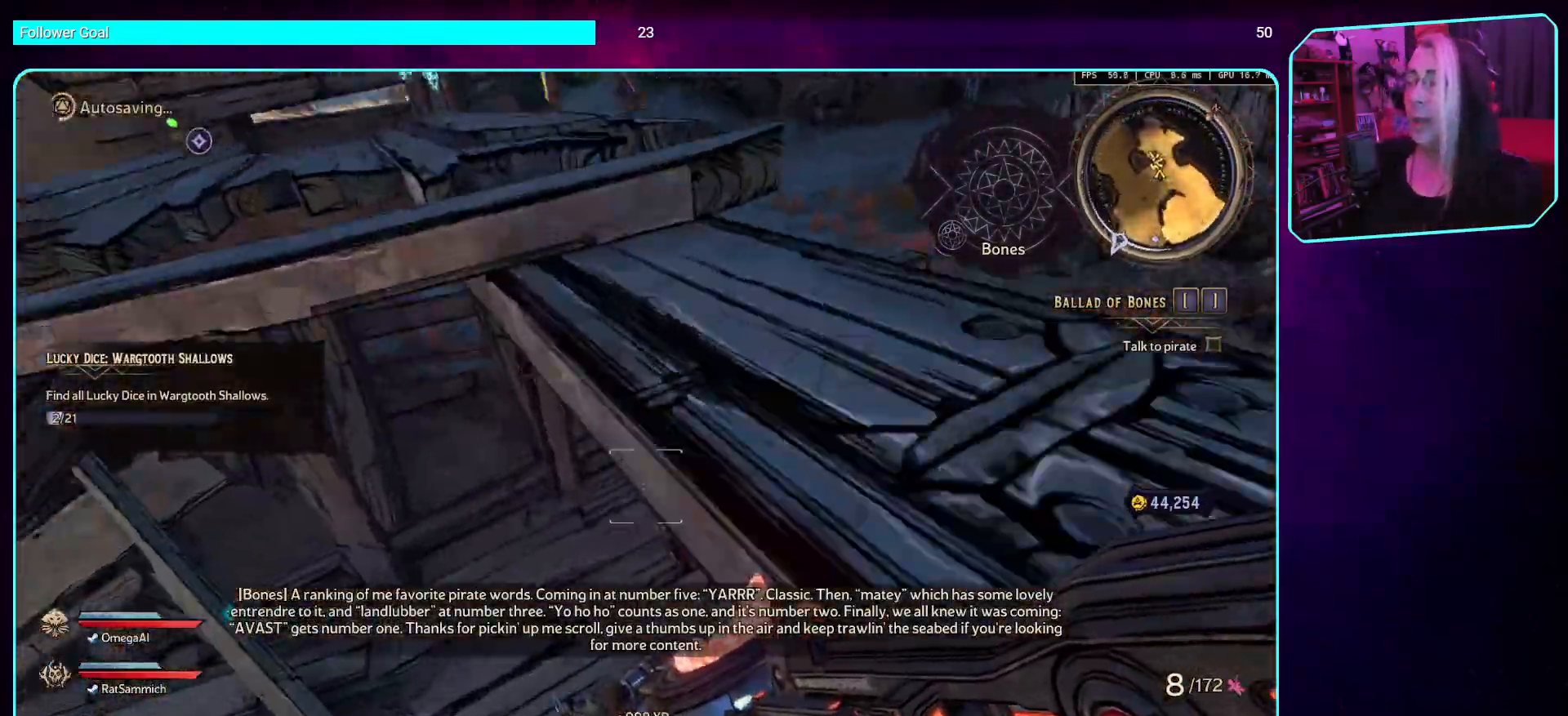
Gameplay with keyboard and mouse; each line is a JSON object with the keys and mouse buttons held at the frame after it. "events" lists presses ("down") and releases ("up") of "a", "ctrl", "d", "e", "q", "s", "shift", "space", "w", "mouse_left", "mouse_wheel", "mouse_right", "mouse_mb4" and "mouse_mb5" between this image and that frame as [ms after this image, input, new state], when the widget could be followed in between. "mouse_left", "mouse_wheel", "mouse_right", "mouse_mb4", "mouse_mb5" = the "left", "wheel", "right", "mb4", "mb5" buttons of the "mouse" list. No other keys are recorded. "wheel" means that the mouse wheel is clicked or scrolled. Mouse movement is not recorded.
{"keys": [], "mouse": [], "events": [[17, "space", "down"], [152, "space", "up"], [353, "w", "up"]]}
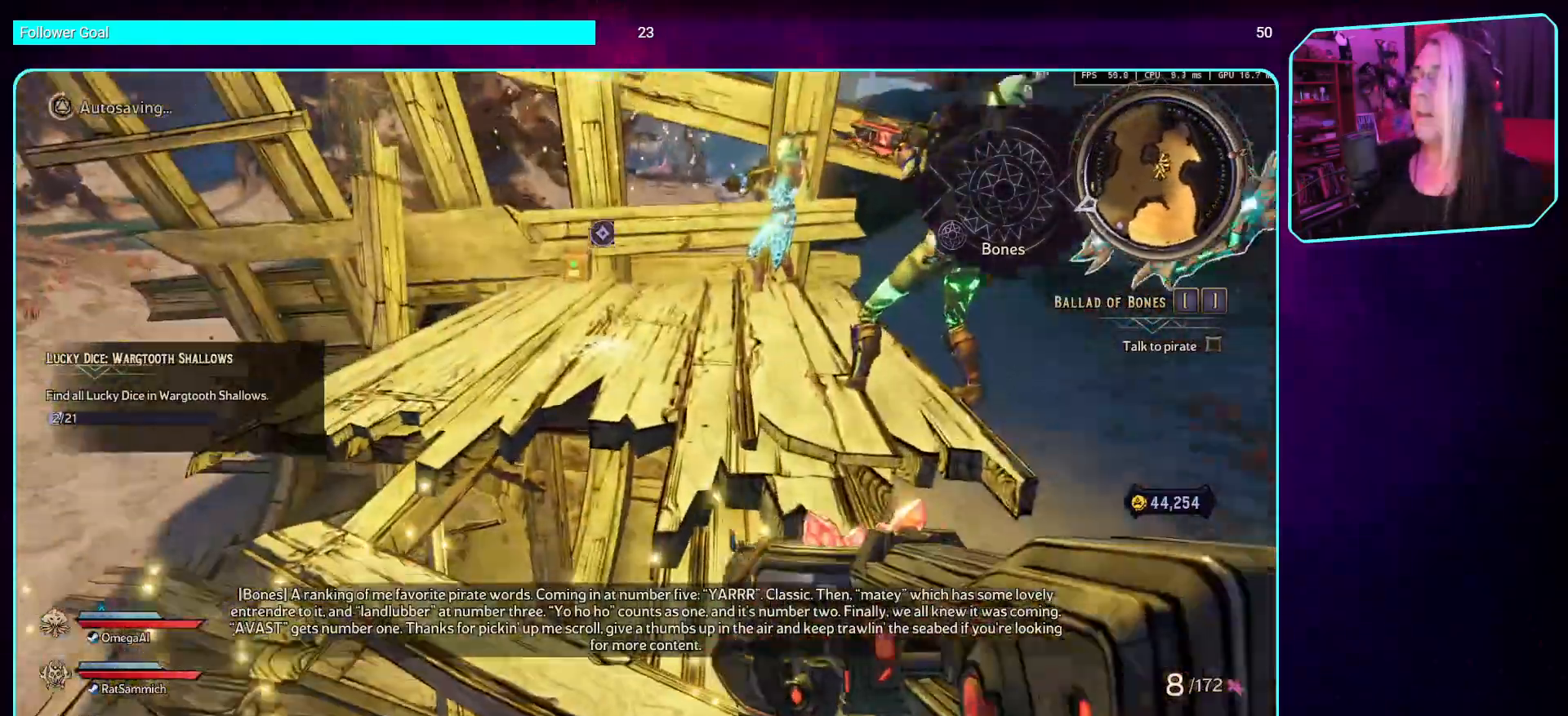
{"keys": ["w"], "mouse": [], "events": [[420, "w", "down"]]}
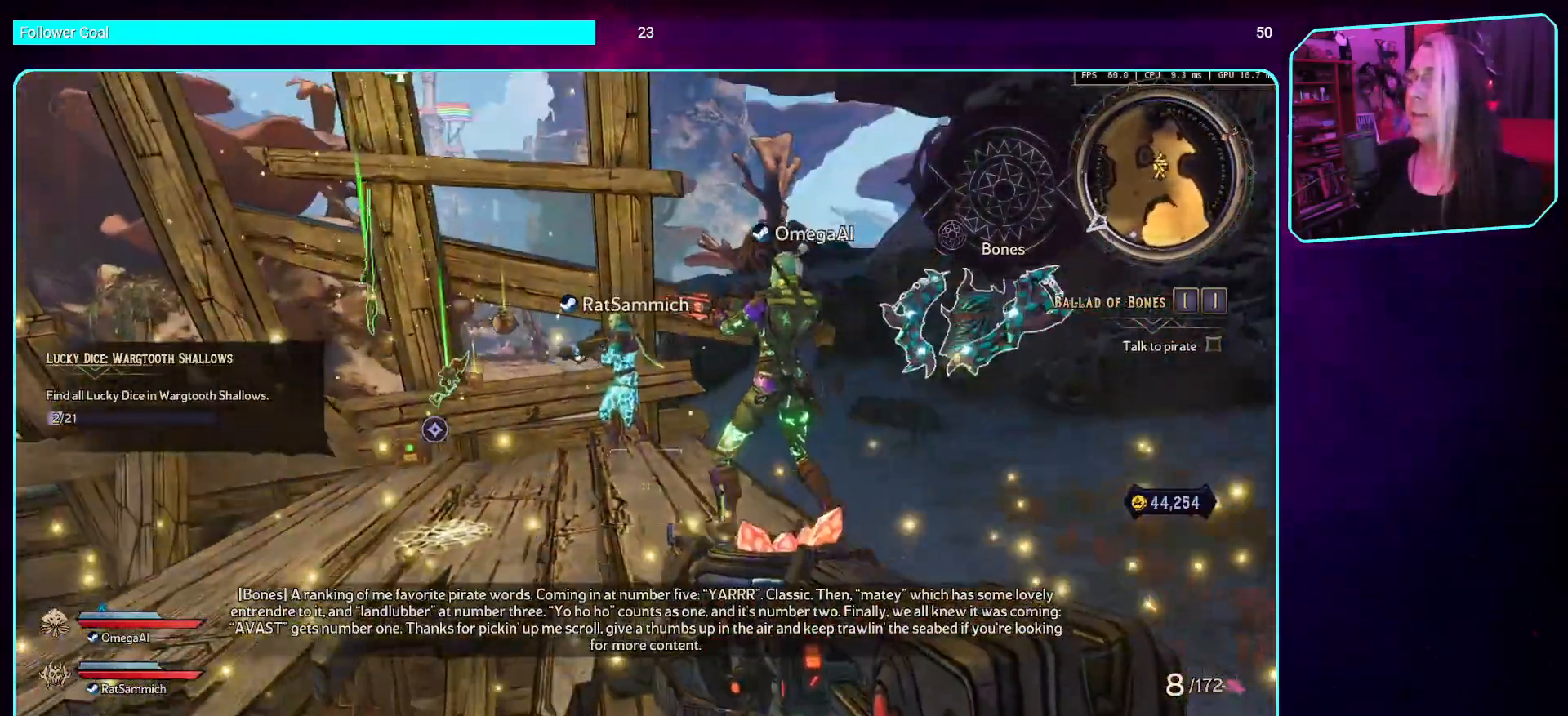
{"keys": ["w"], "mouse": [], "events": []}
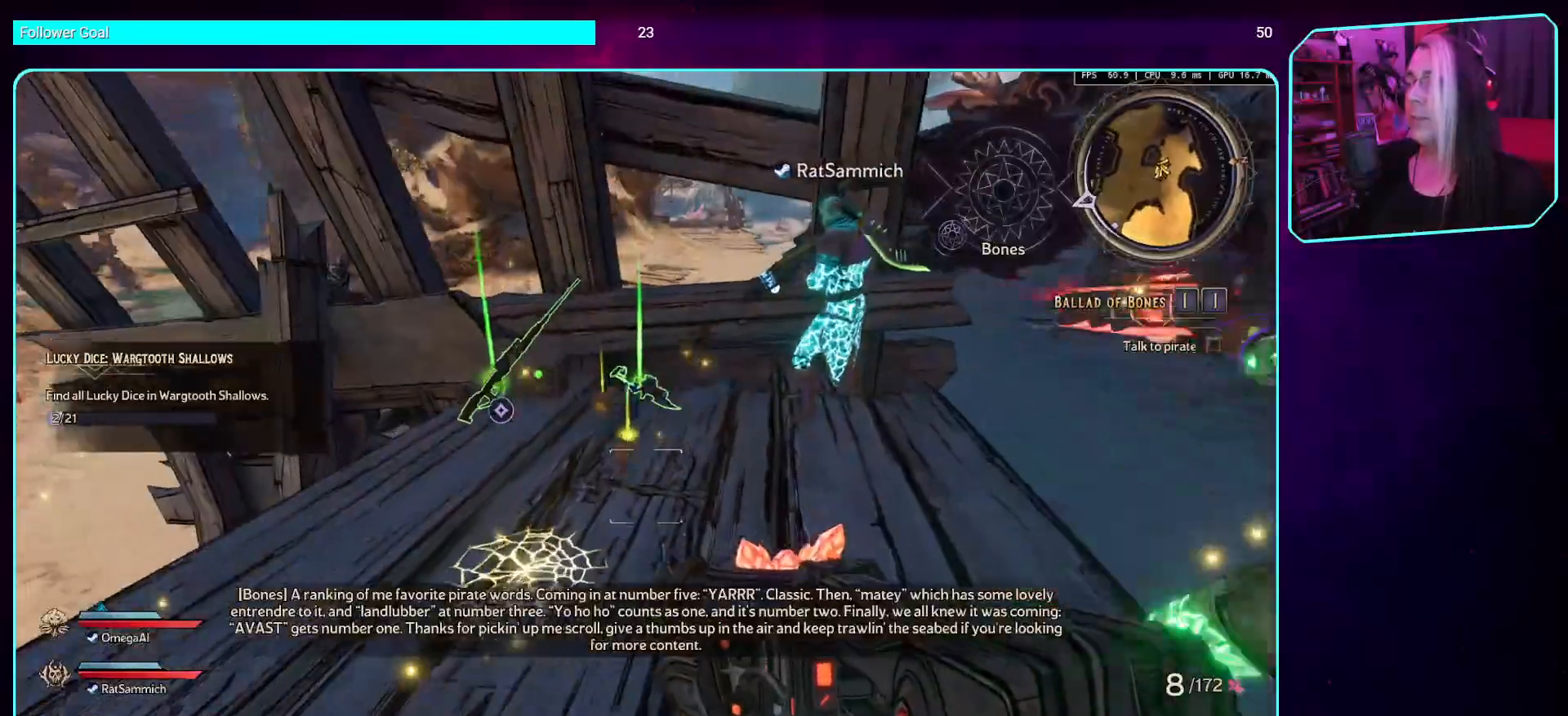
{"keys": [], "mouse": [], "events": [[134, "w", "up"]]}
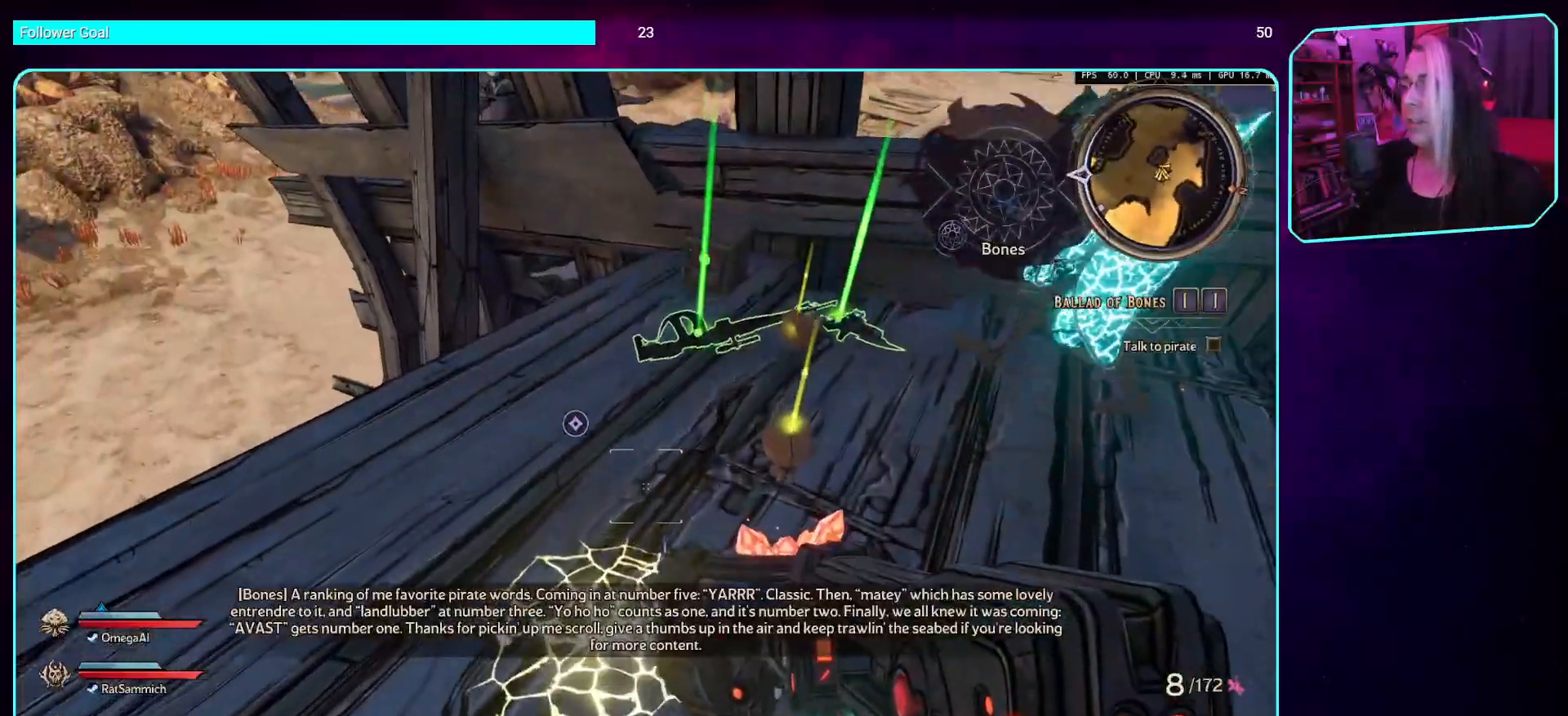
{"keys": ["a", "w"], "mouse": [], "events": [[303, "a", "down"], [353, "w", "down"]]}
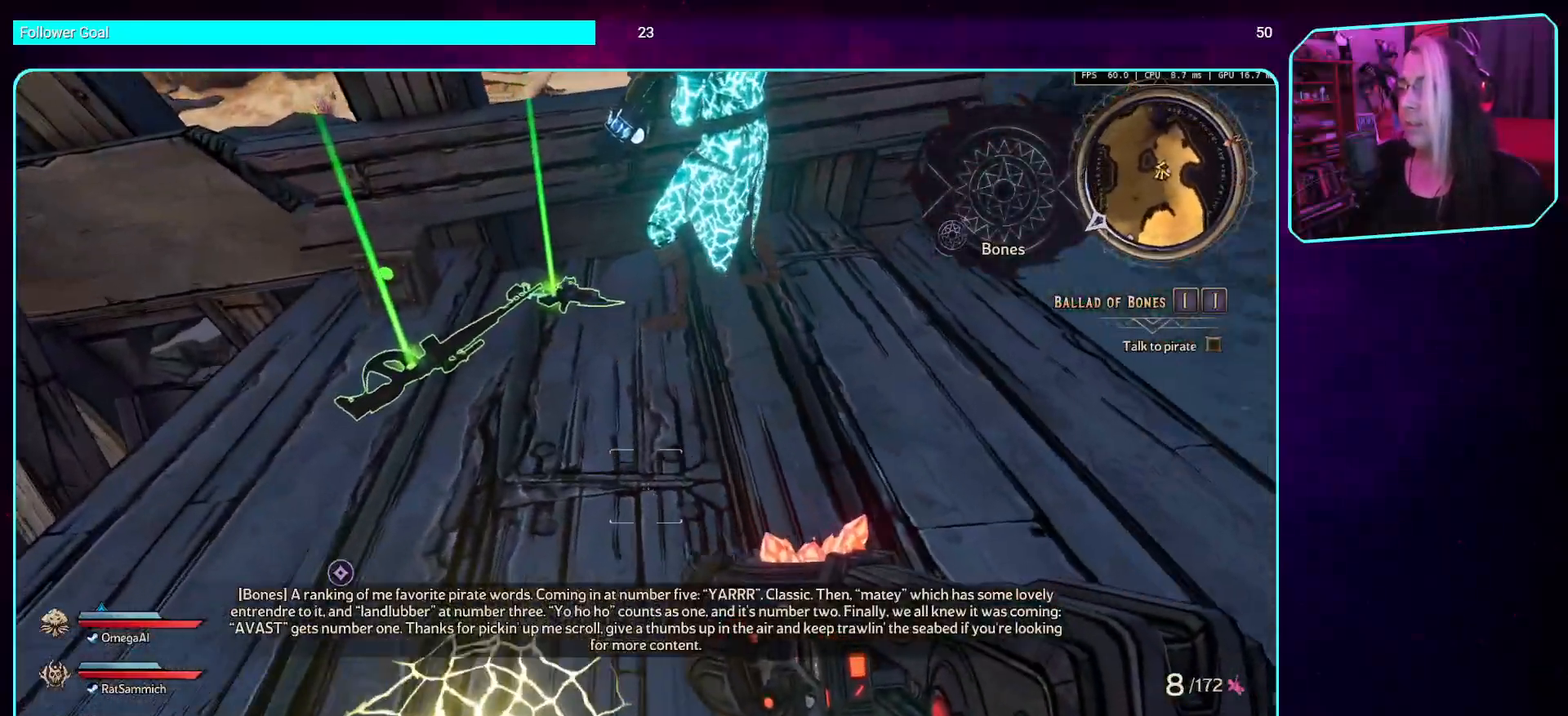
{"keys": [], "mouse": [], "events": [[84, "w", "up"], [218, "a", "up"]]}
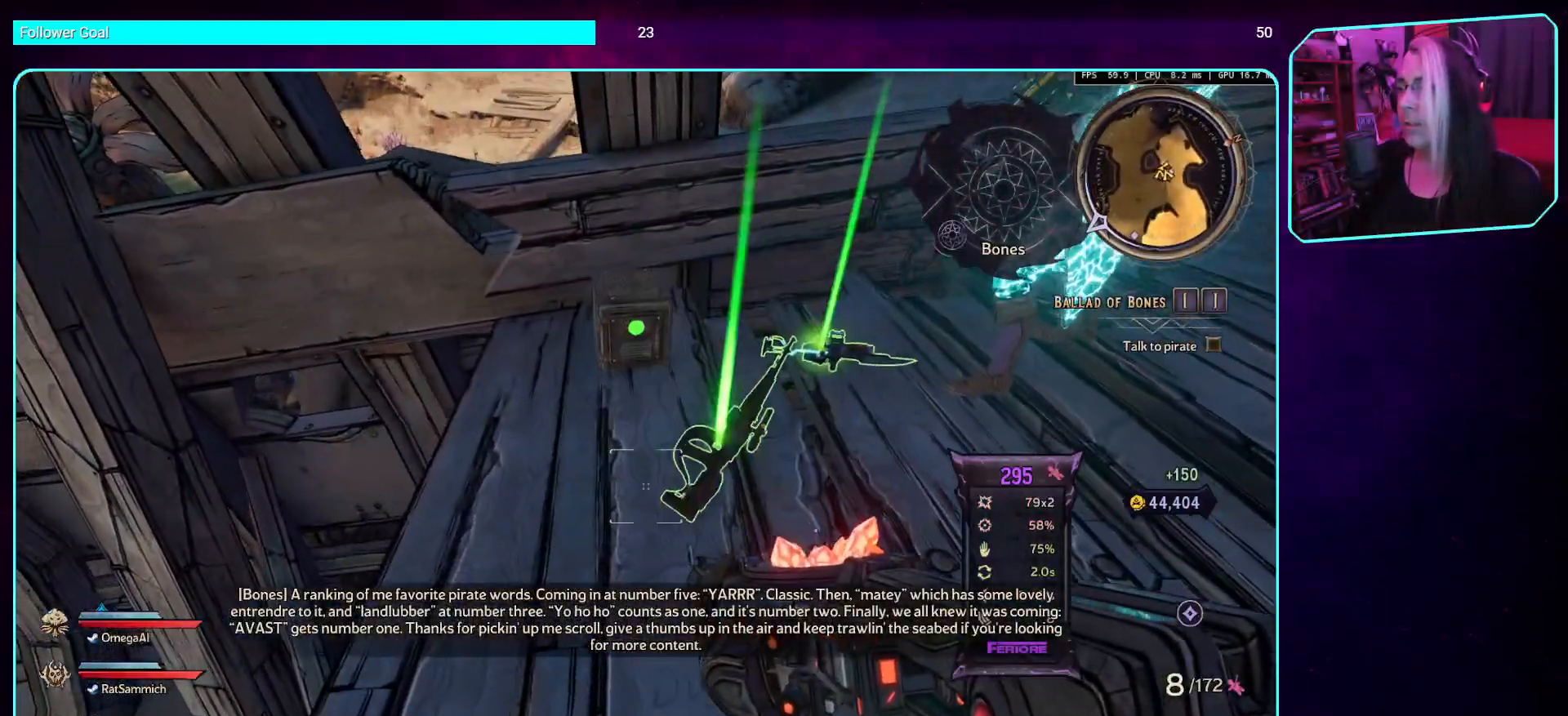
{"keys": ["e"], "mouse": [], "events": [[17, "e", "down"], [134, "e", "up"], [437, "e", "down"]]}
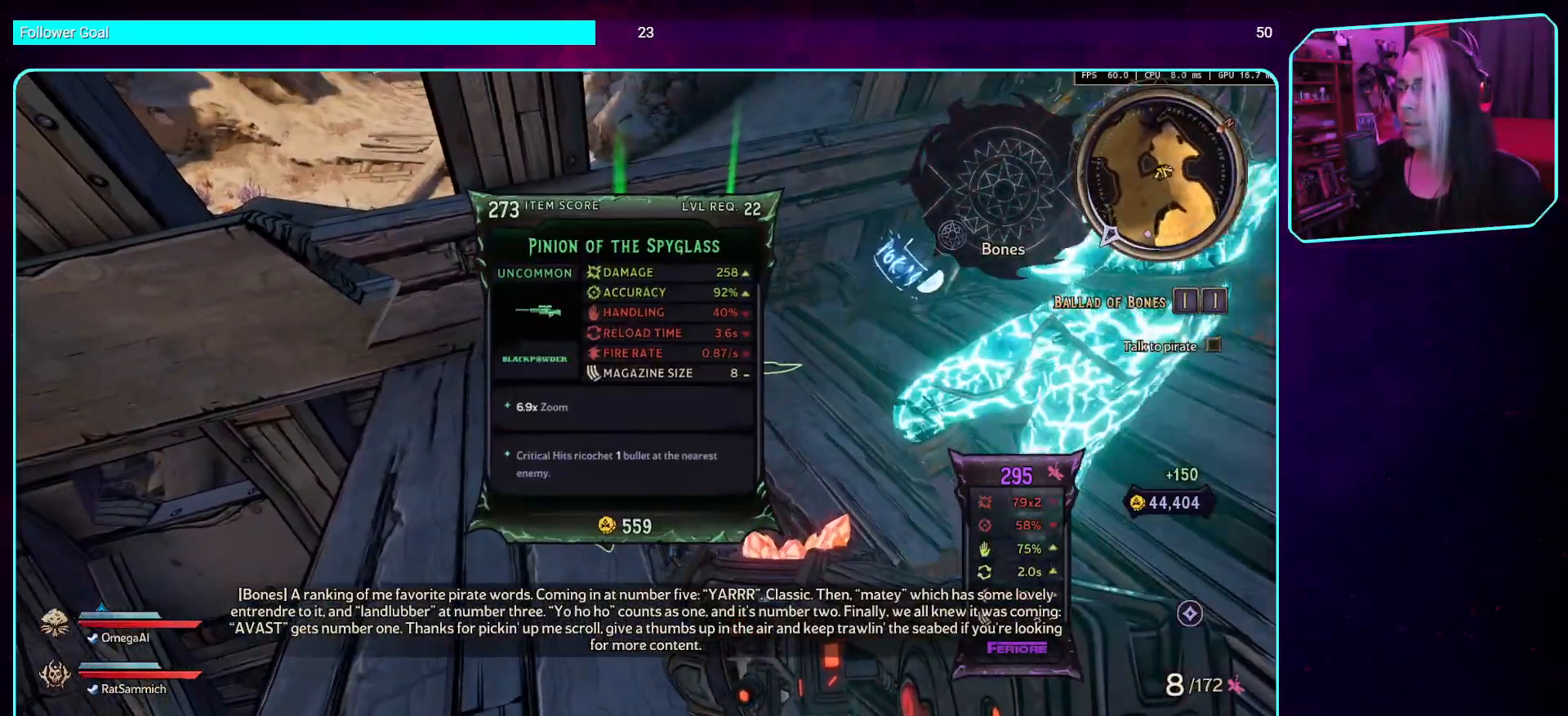
{"keys": ["w"], "mouse": [], "events": [[67, "e", "up"], [403, "w", "down"]]}
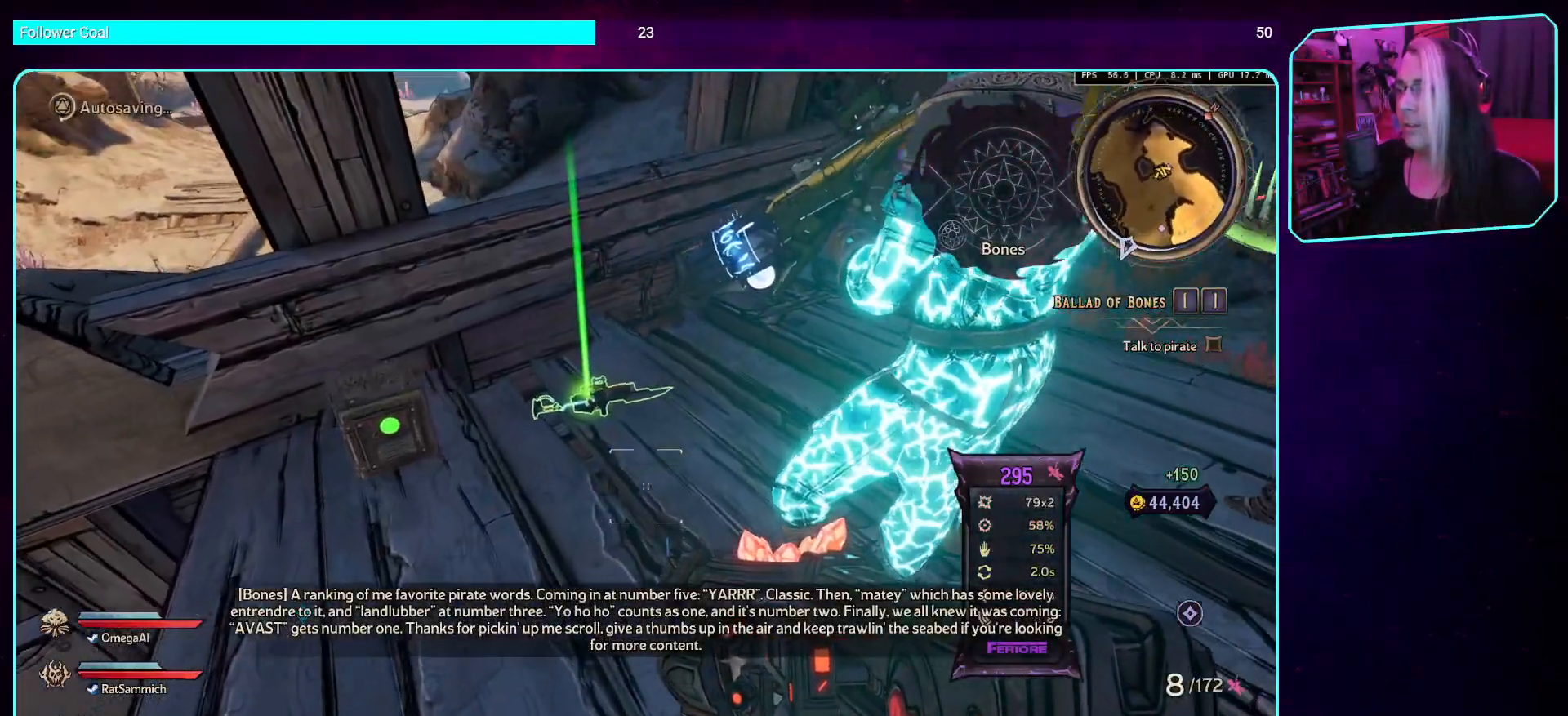
{"keys": [], "mouse": [], "events": [[84, "w", "up"], [336, "e", "down"], [454, "e", "up"]]}
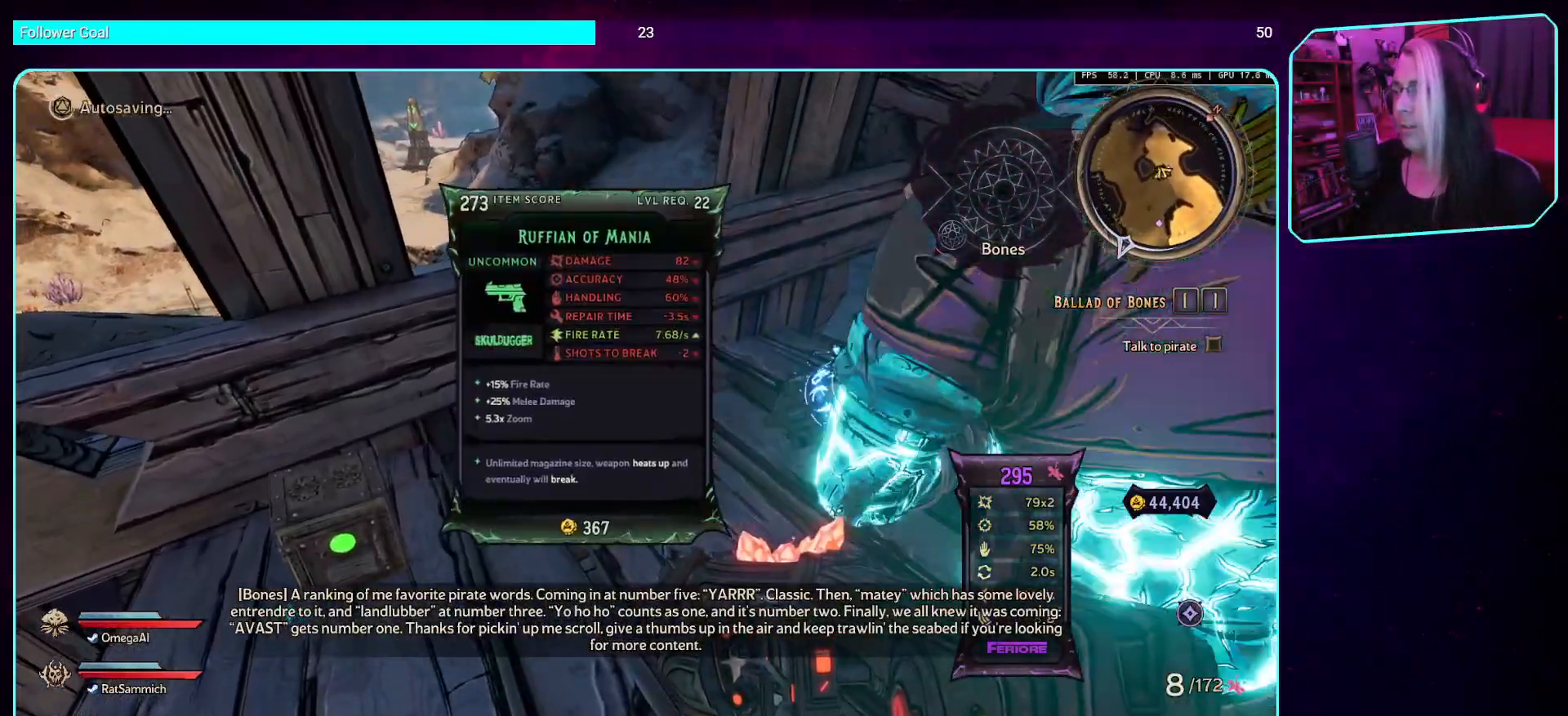
{"keys": [], "mouse": [], "events": []}
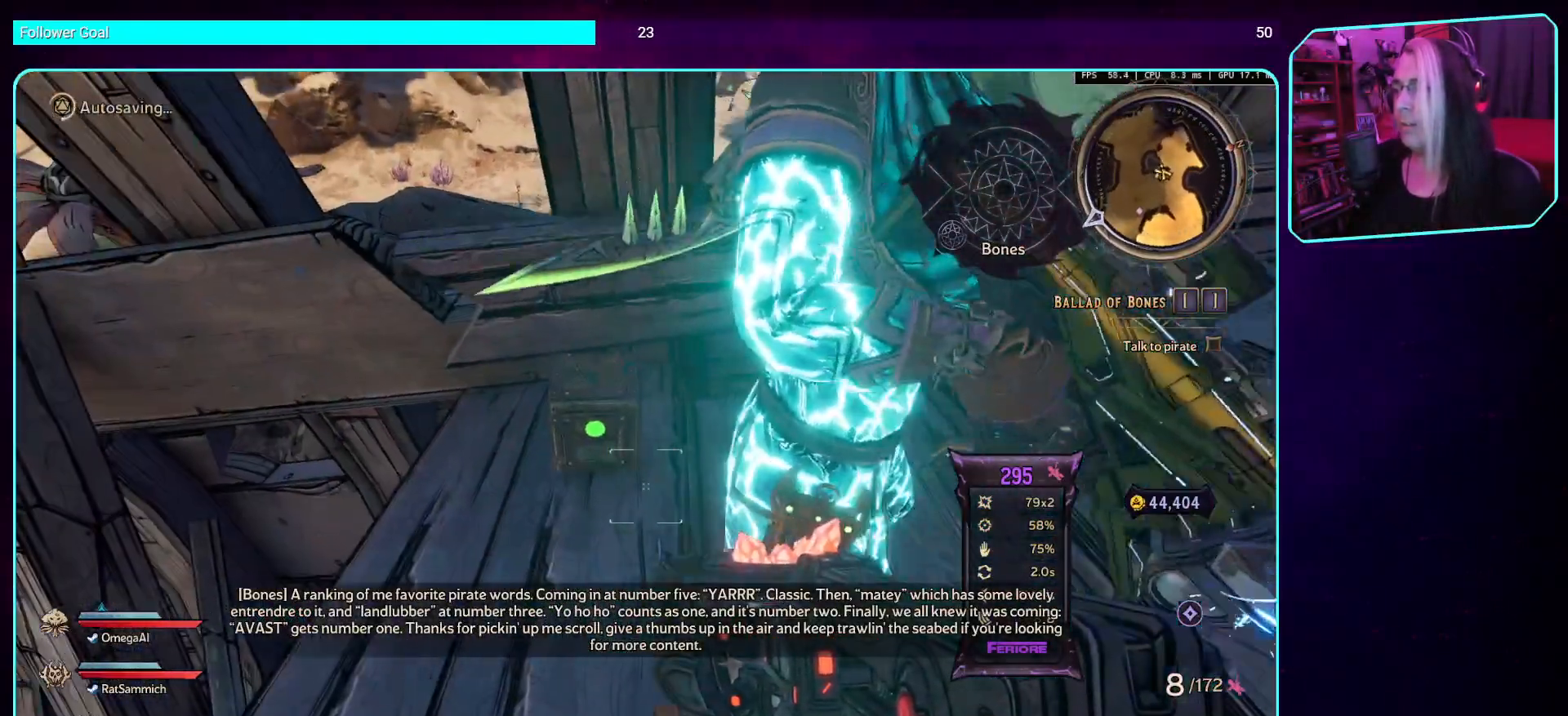
{"keys": [], "mouse": [], "events": [[67, "e", "down"], [201, "e", "up"], [319, "e", "down"], [437, "e", "up"]]}
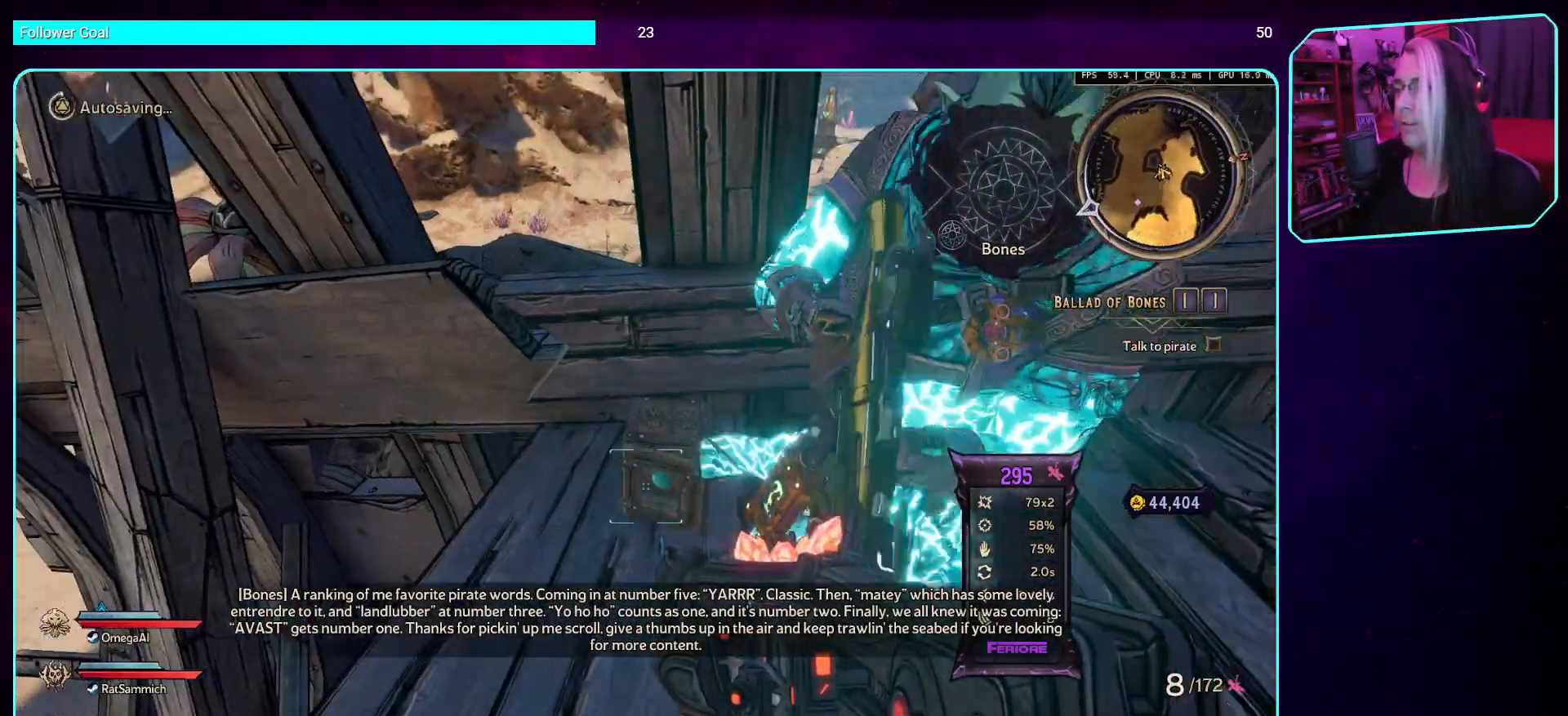
{"keys": ["w"], "mouse": [], "events": [[235, "a", "down"], [302, "a", "up"], [436, "w", "down"]]}
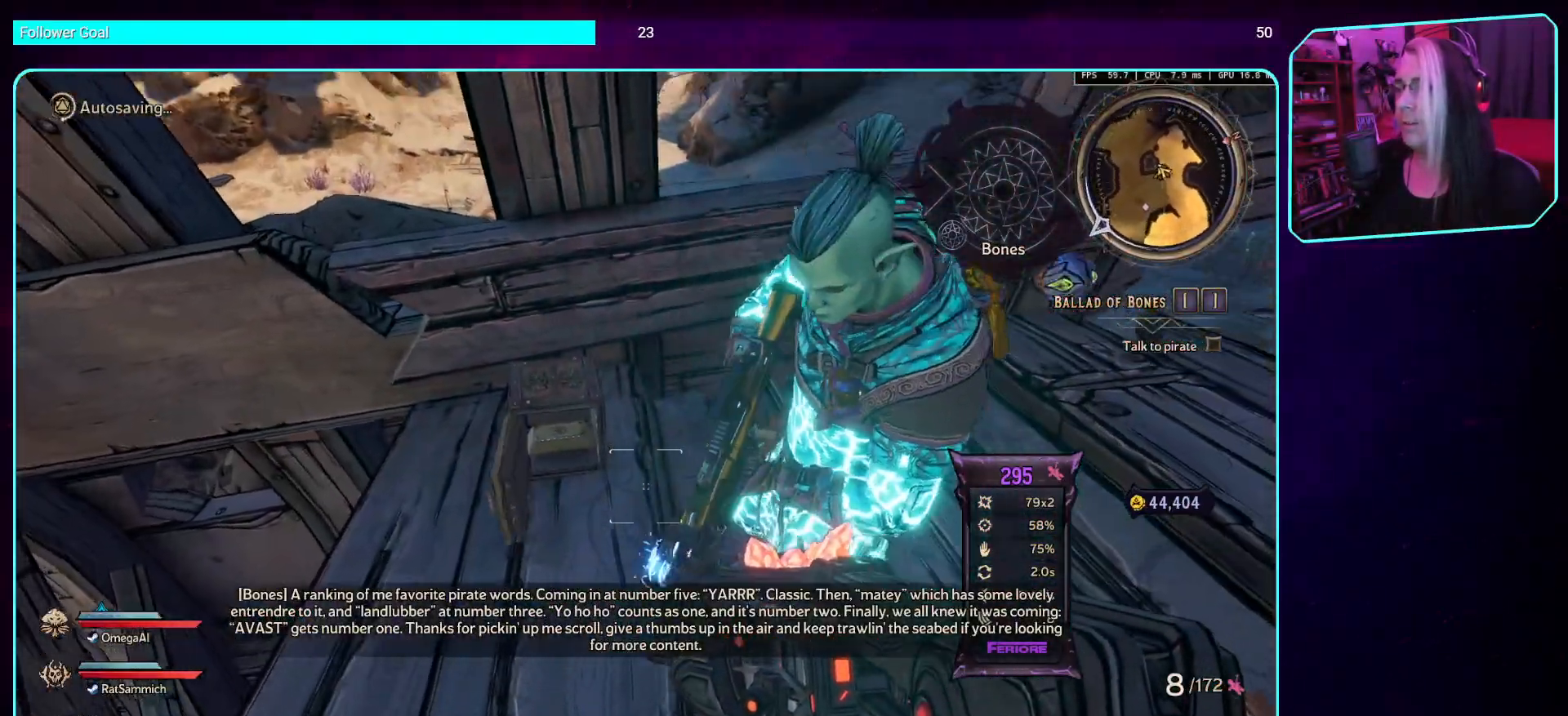
{"keys": [], "mouse": [], "events": [[336, "w", "up"]]}
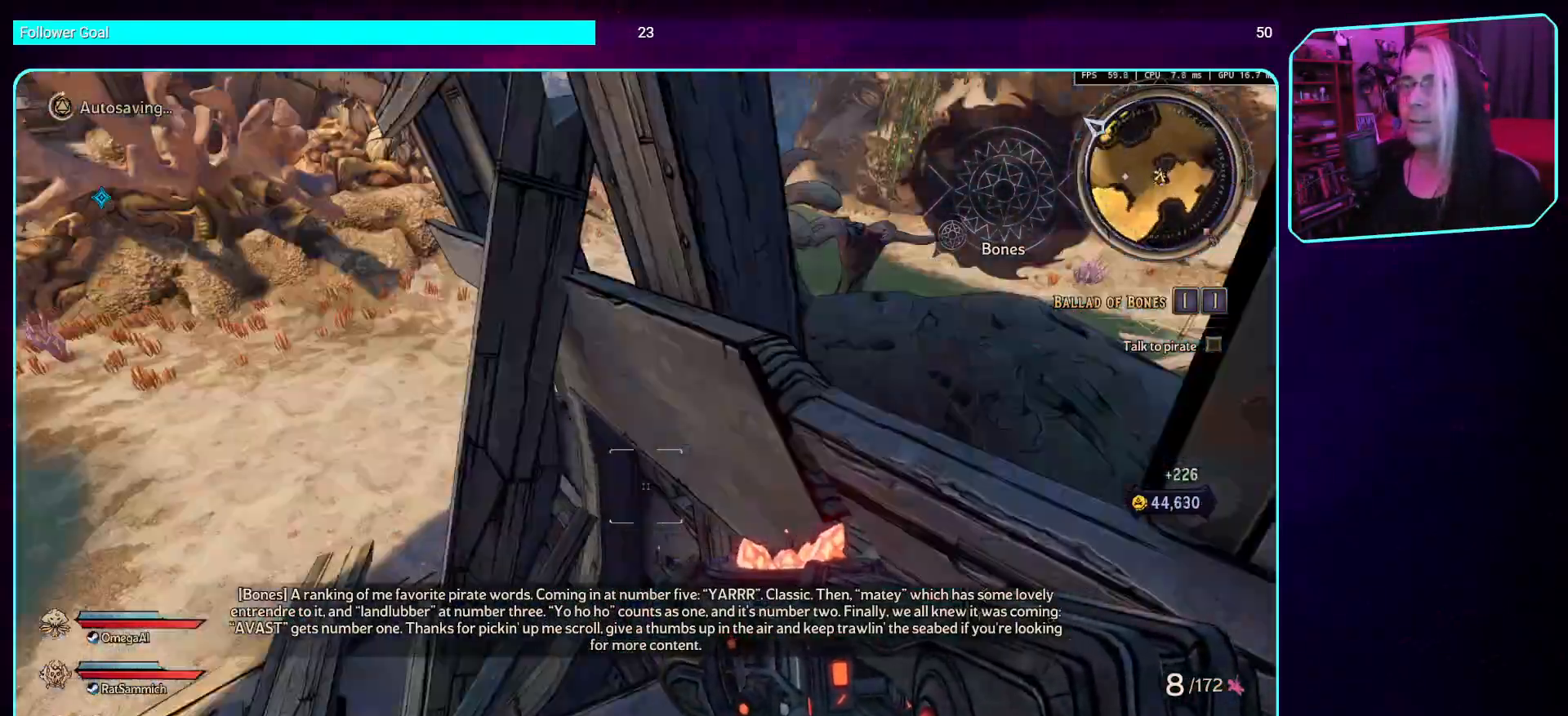
{"keys": ["shift", "w"], "mouse": [], "events": [[101, "a", "down"], [202, "w", "down"], [235, "a", "up"], [369, "shift", "down"]]}
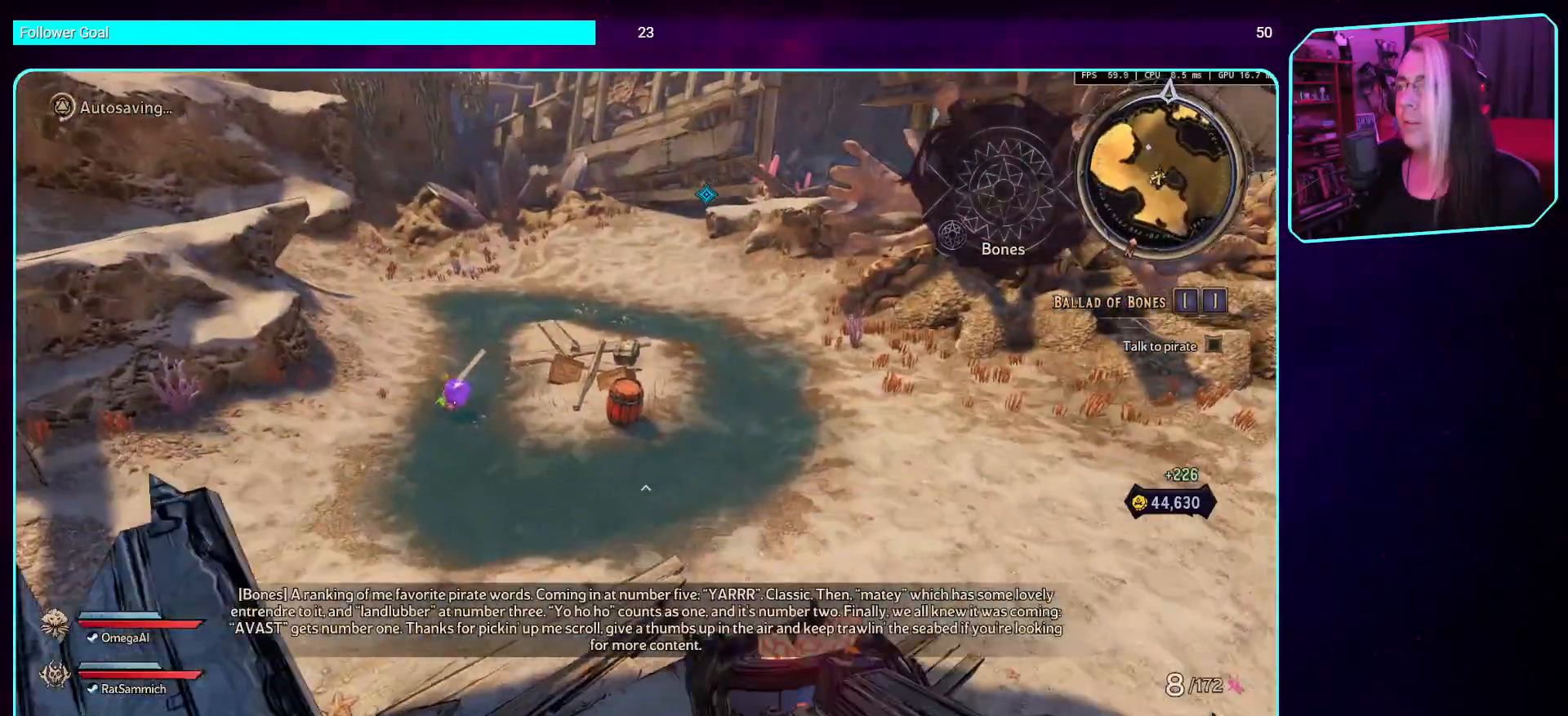
{"keys": ["w"], "mouse": [], "events": [[17, "shift", "up"], [84, "space", "down"], [218, "space", "up"]]}
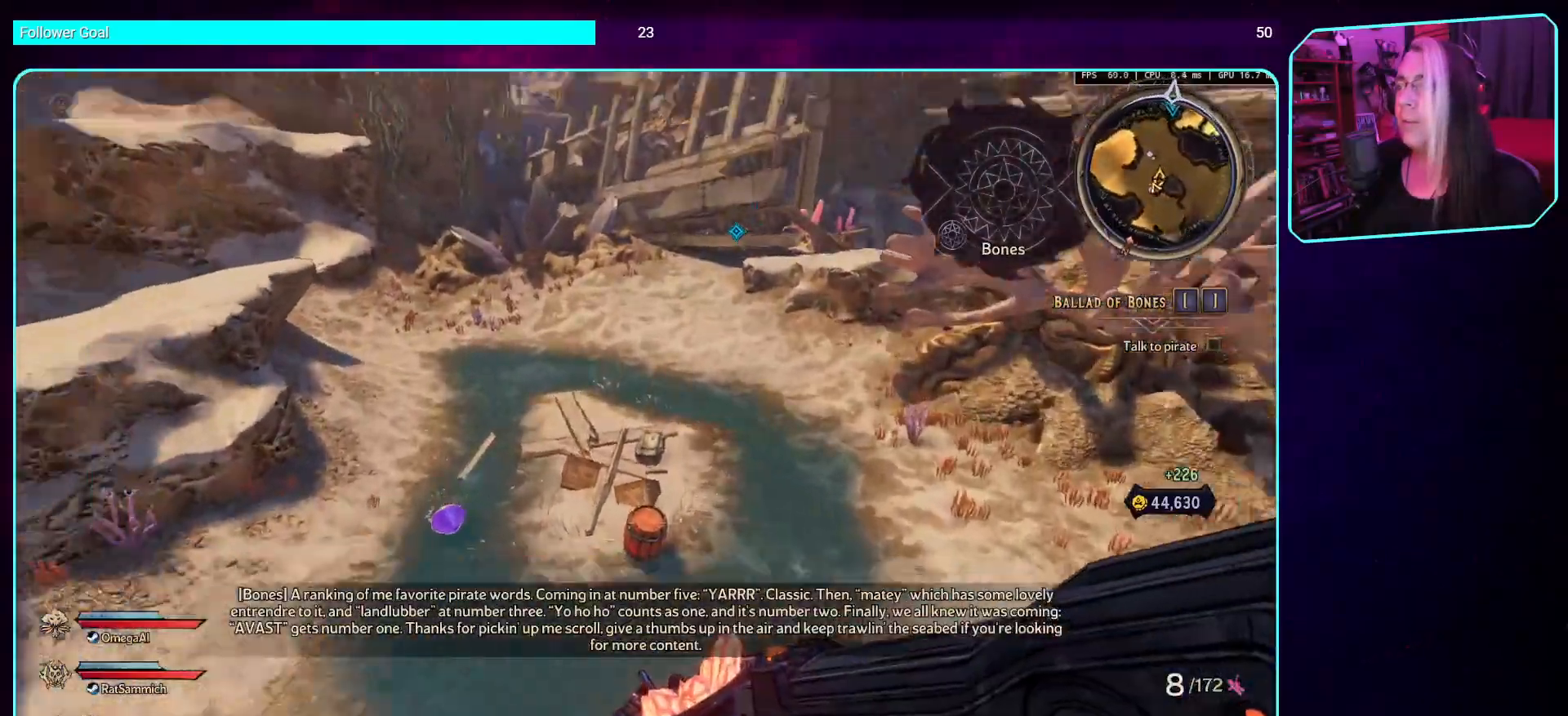
{"keys": ["w"], "mouse": [], "events": []}
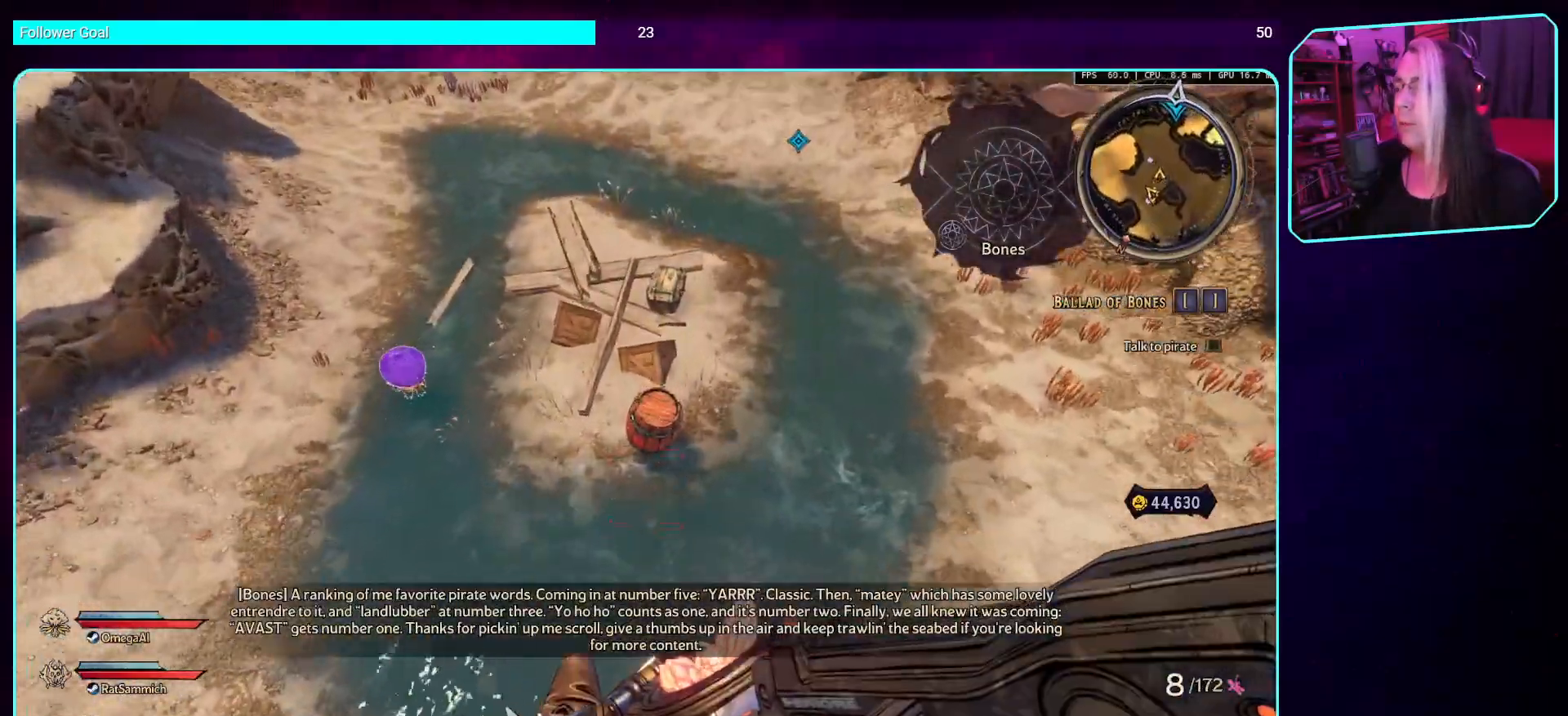
{"keys": ["ctrl", "w"], "mouse": [], "events": [[286, "ctrl", "down"]]}
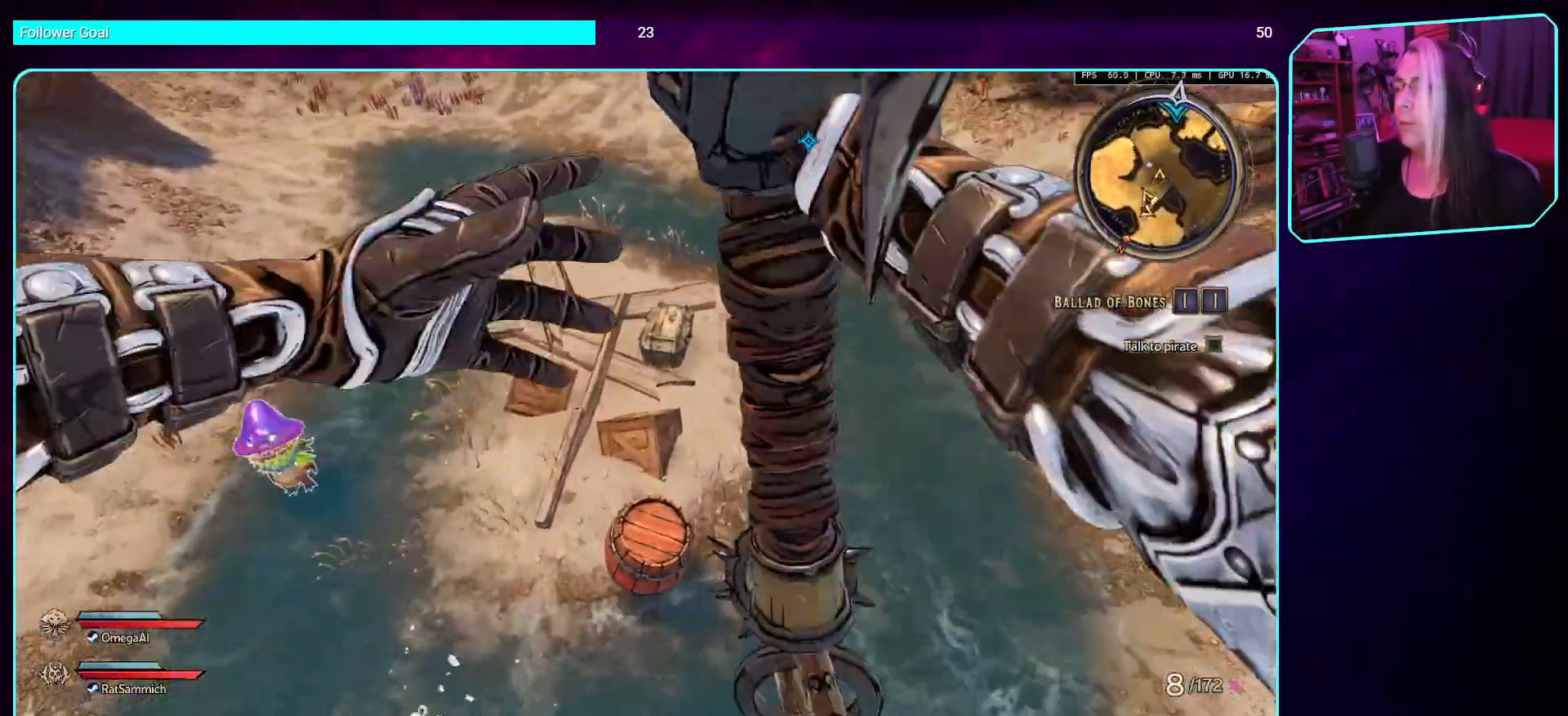
{"keys": ["ctrl", "w"], "mouse": [], "events": []}
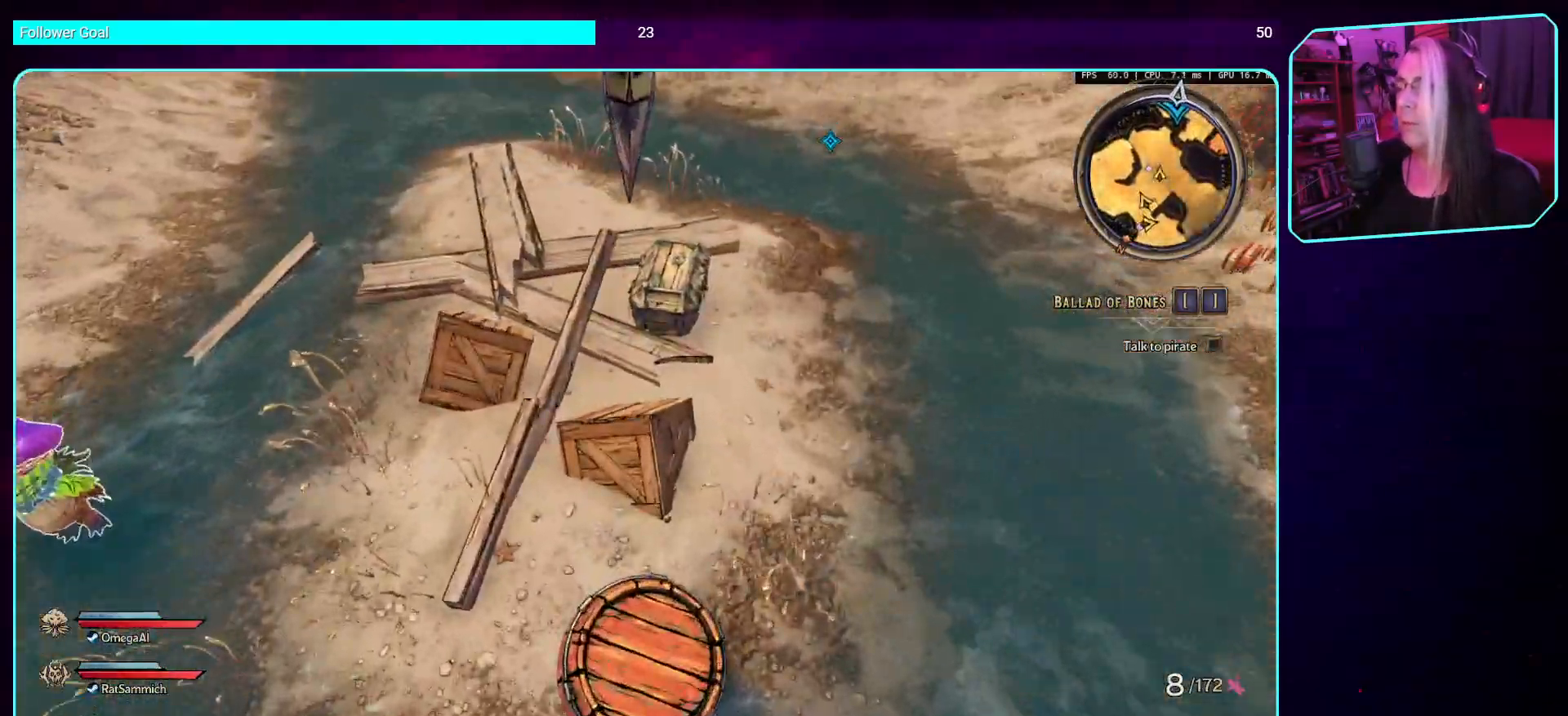
{"keys": ["w"], "mouse": [], "events": [[252, "ctrl", "up"]]}
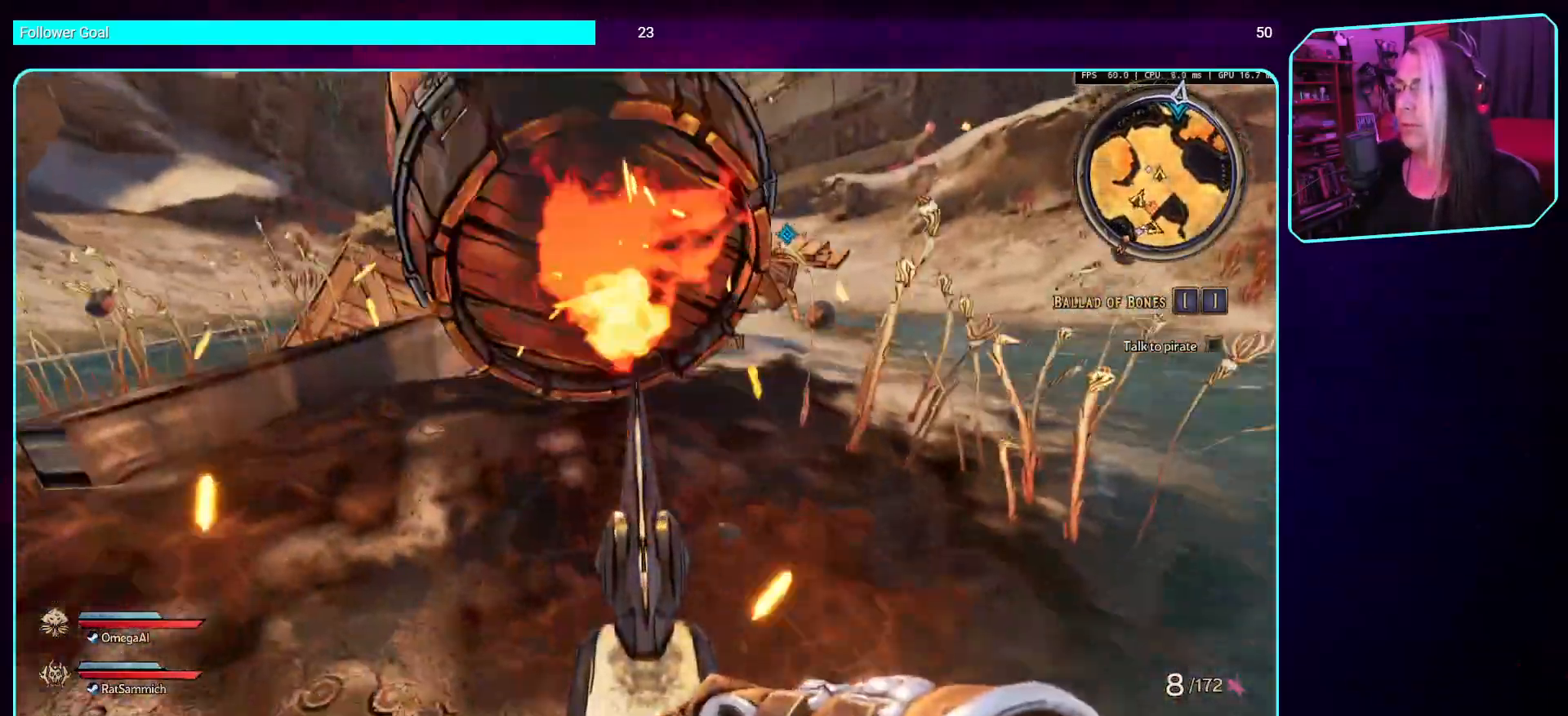
{"keys": ["s"], "mouse": ["mb4"], "events": [[236, "w", "up"], [353, "s", "down"], [487, "mouse_mb4", "down"]]}
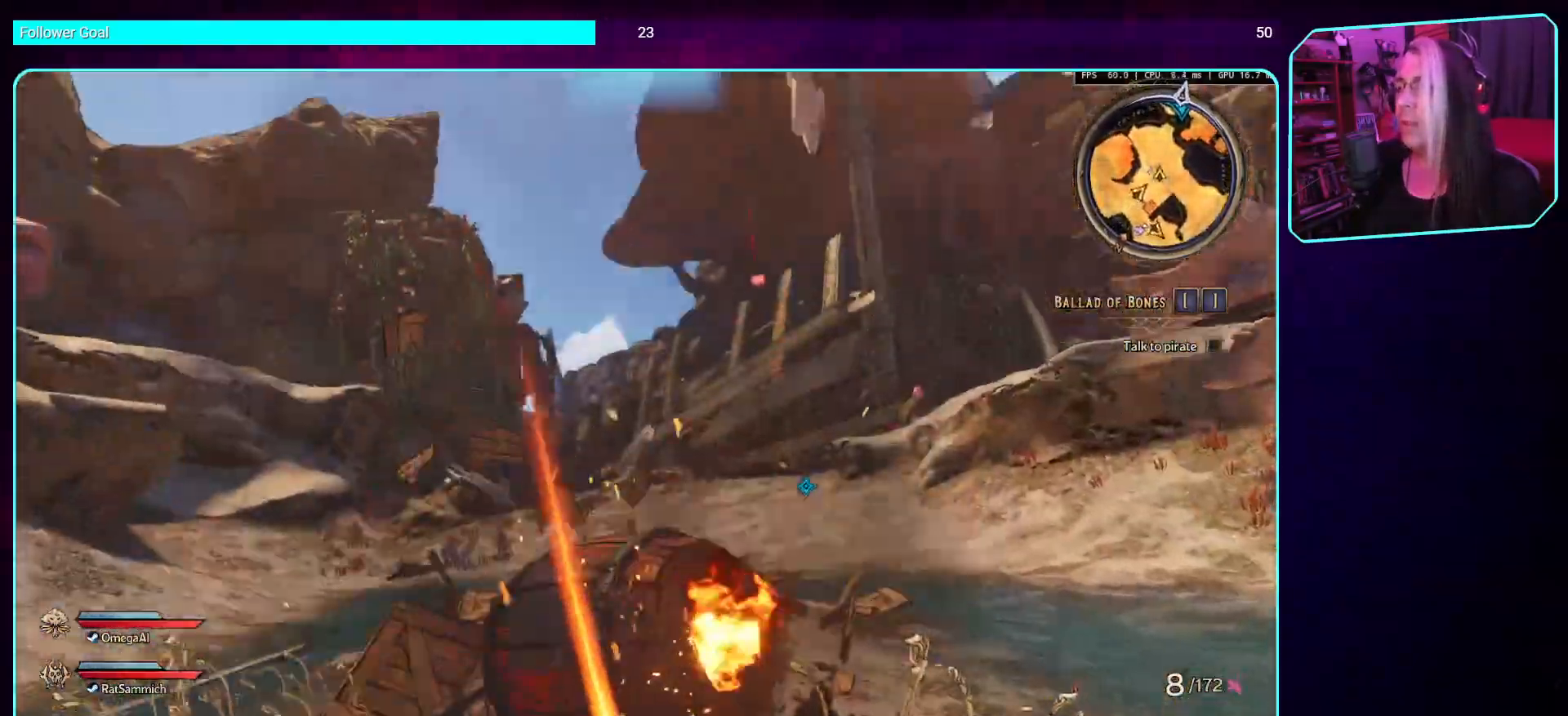
{"keys": ["s"], "mouse": [], "events": [[202, "mouse_mb4", "up"]]}
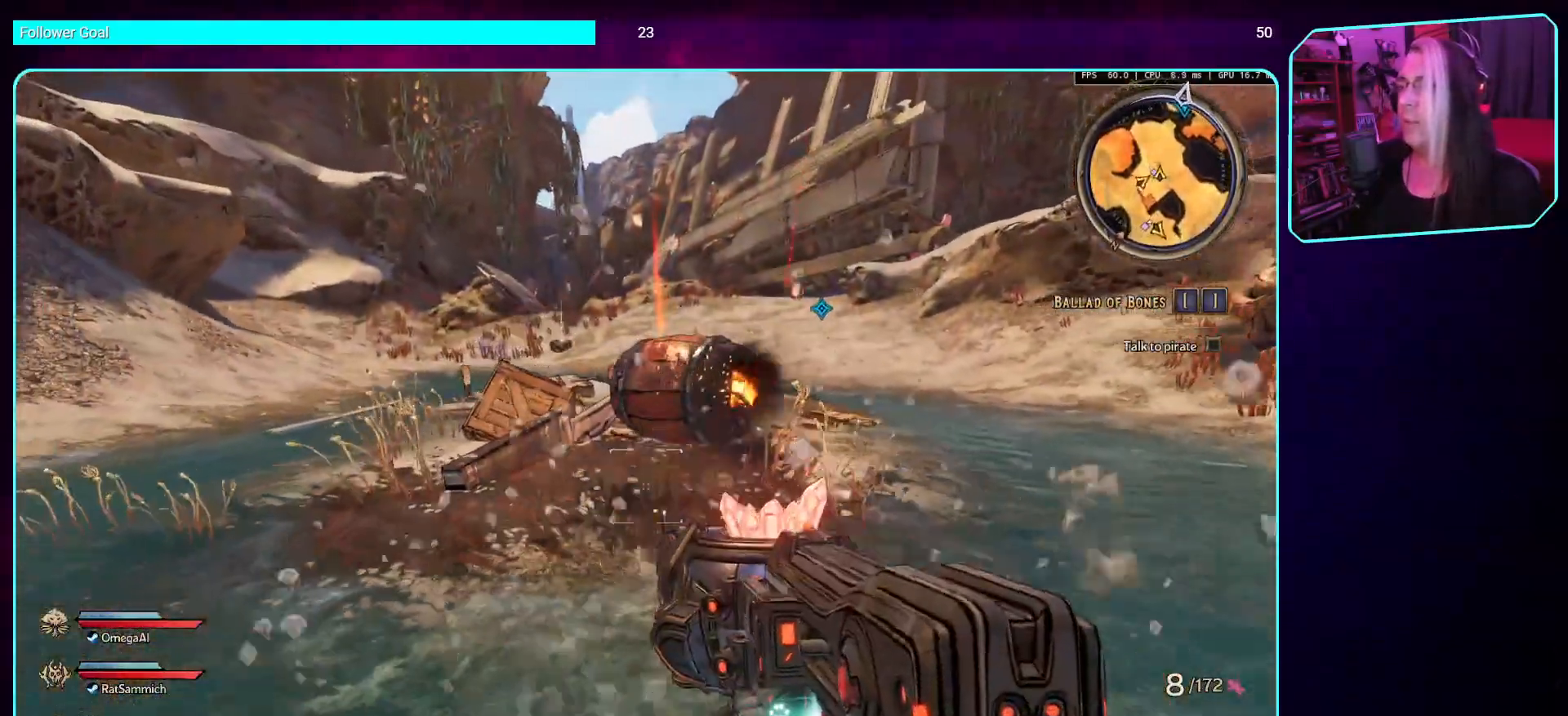
{"keys": ["s"], "mouse": [], "events": []}
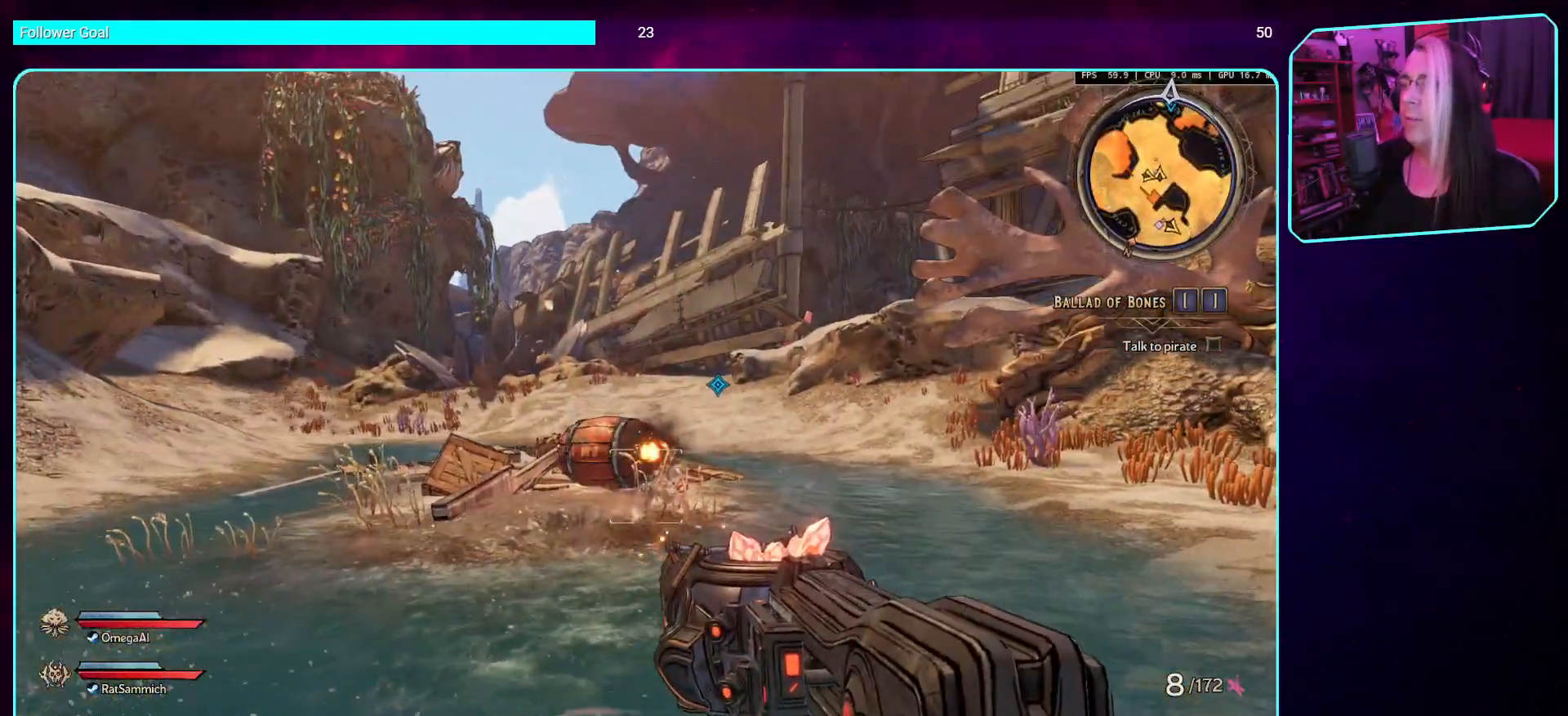
{"keys": [], "mouse": [], "events": [[67, "mouse_left", "down"], [319, "mouse_left", "up"], [386, "s", "up"]]}
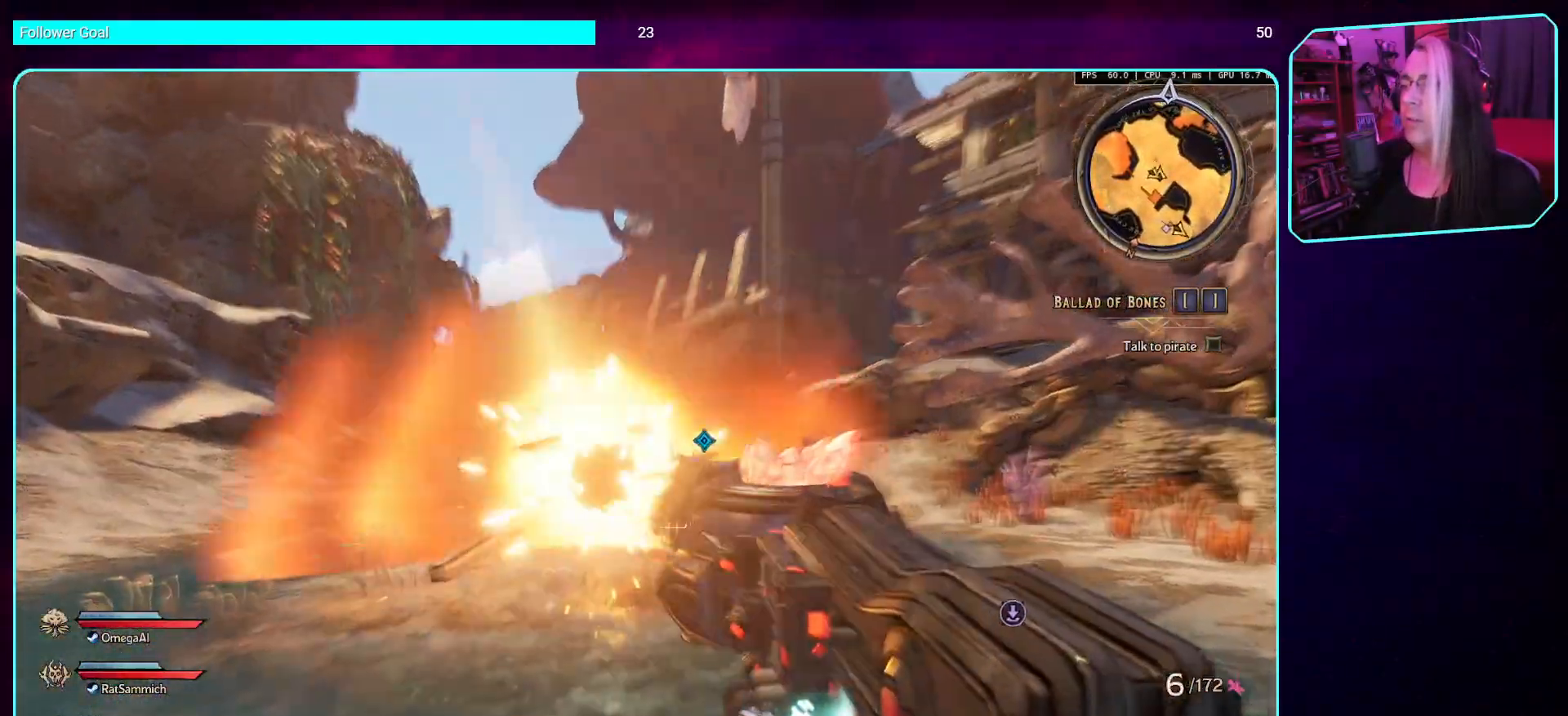
{"keys": ["shift", "w"], "mouse": [], "events": [[185, "w", "down"], [353, "shift", "down"]]}
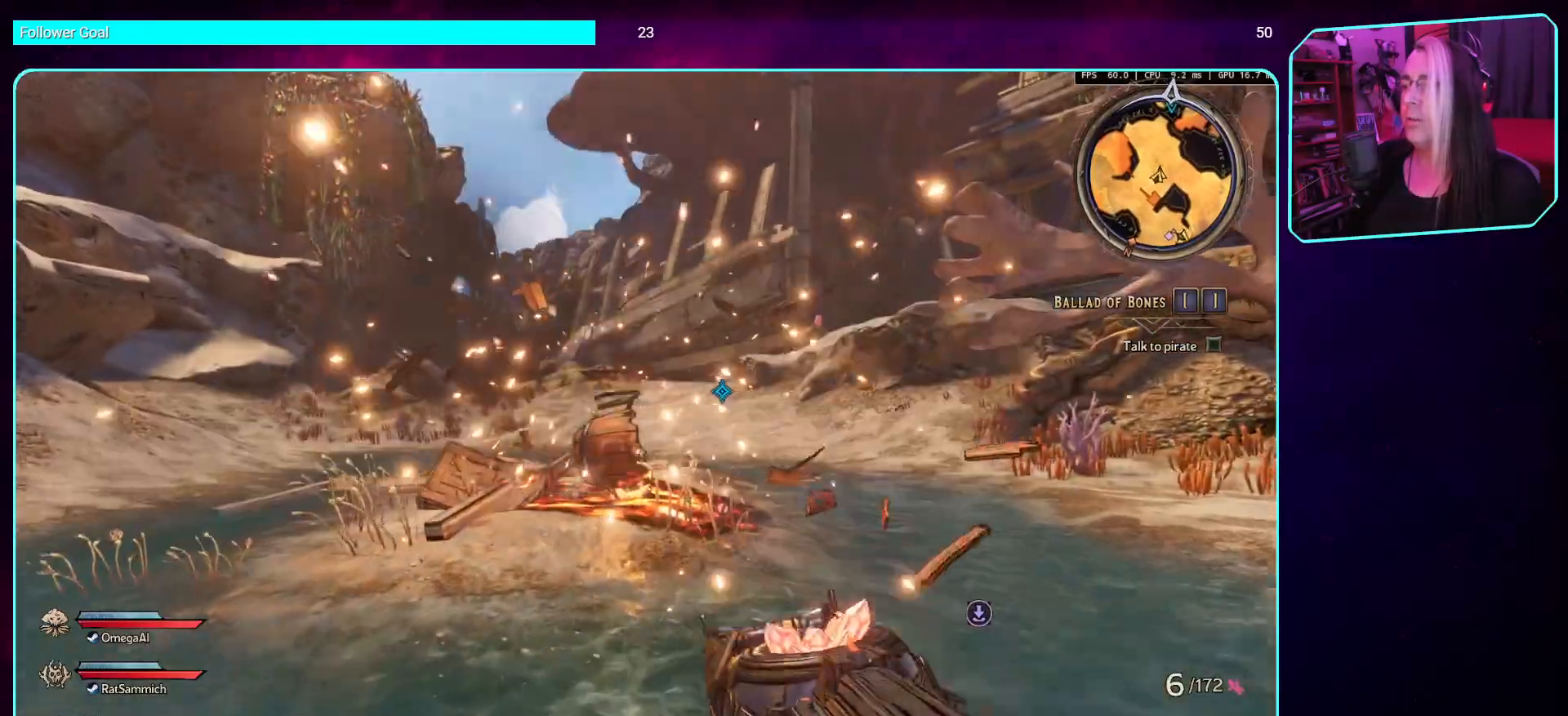
{"keys": ["w"], "mouse": [], "events": [[51, "shift", "up"]]}
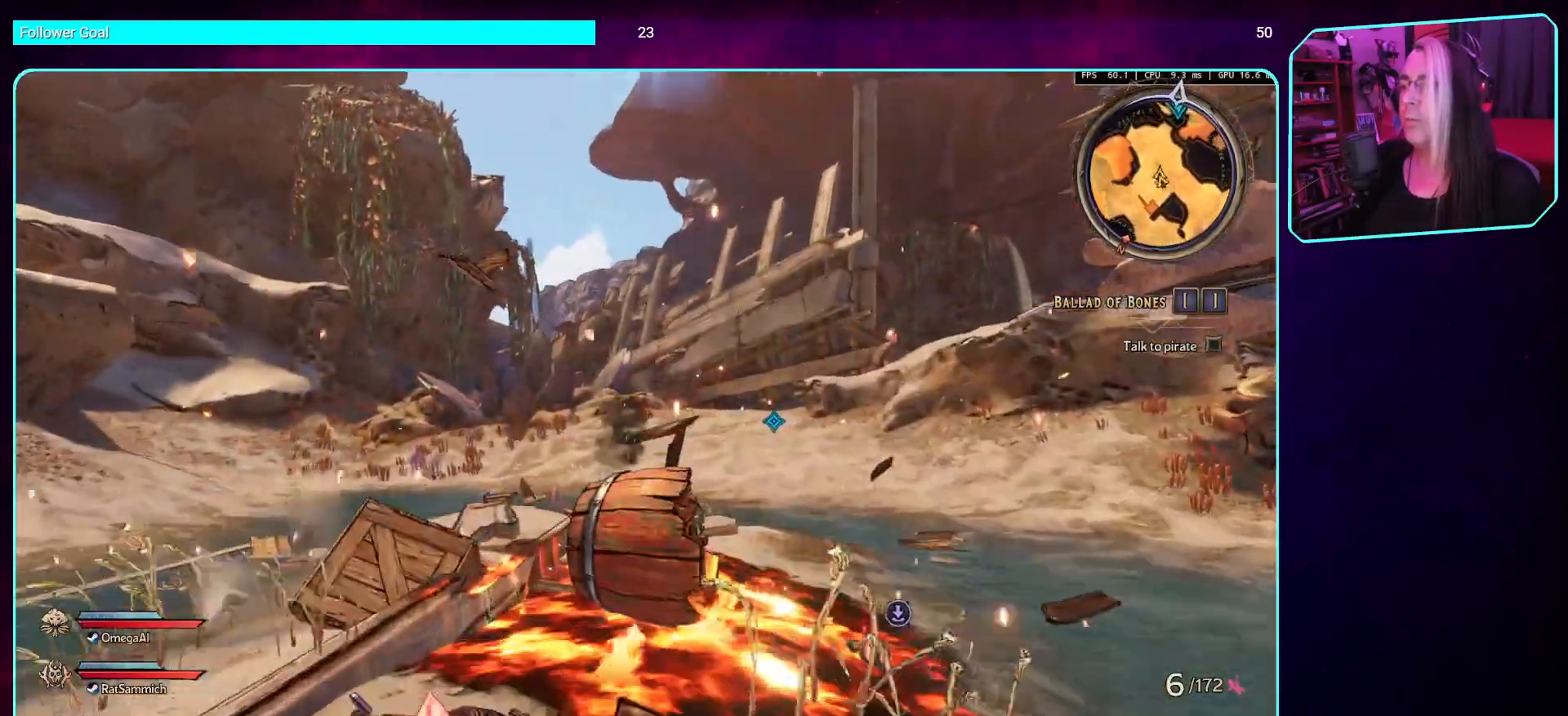
{"keys": ["w"], "mouse": [], "events": [[118, "space", "down"], [252, "space", "up"]]}
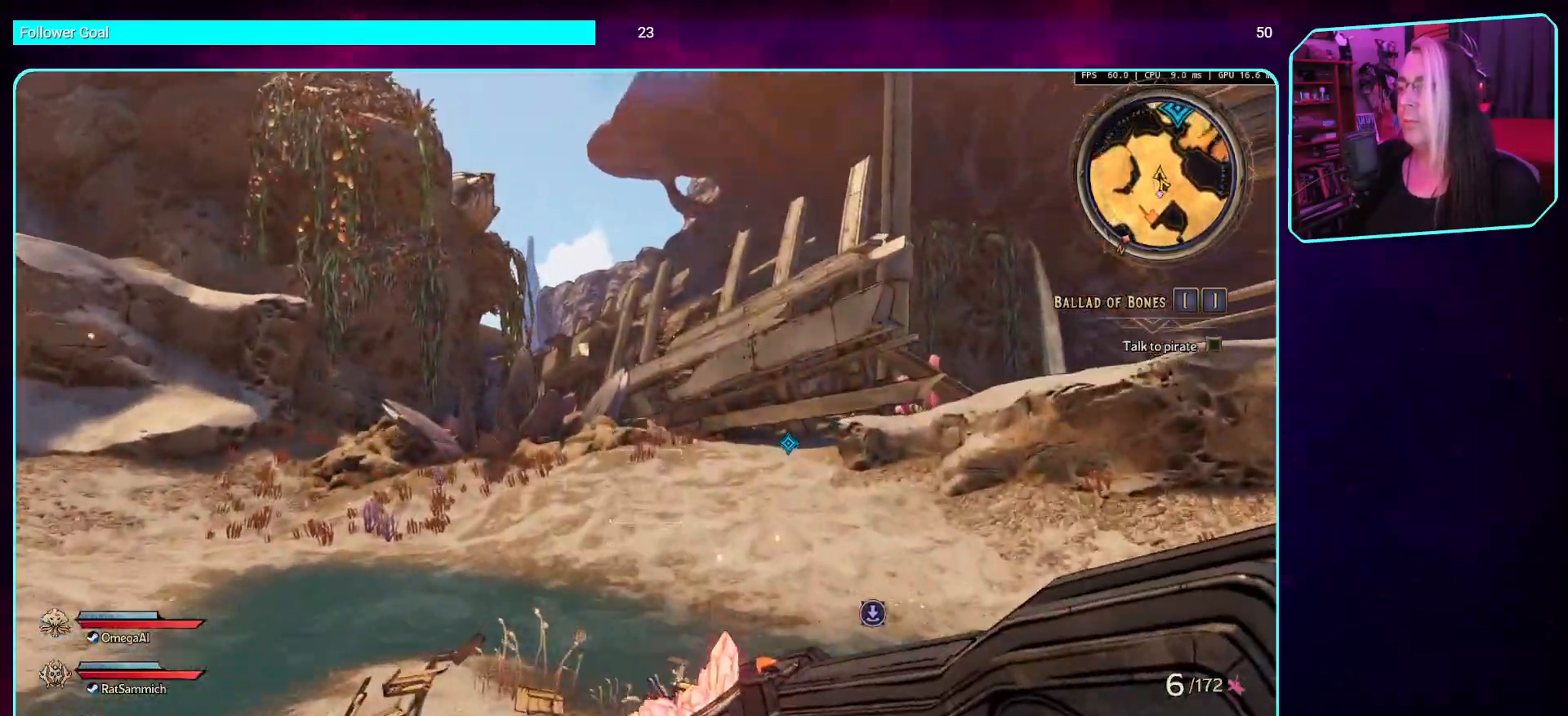
{"keys": ["d", "shift", "w"], "mouse": [], "events": [[235, "d", "down"], [503, "shift", "down"]]}
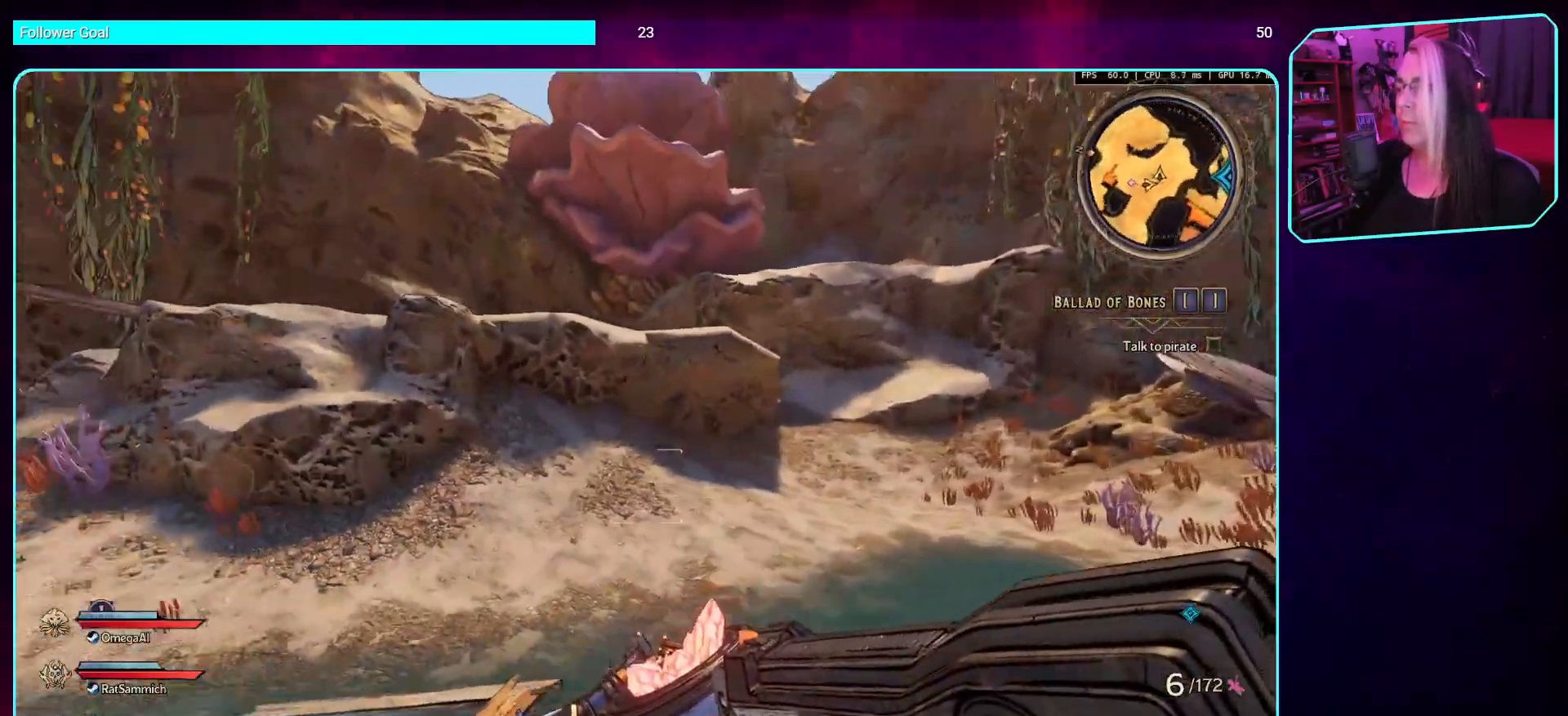
{"keys": ["d", "w"], "mouse": [], "events": [[152, "shift", "up"]]}
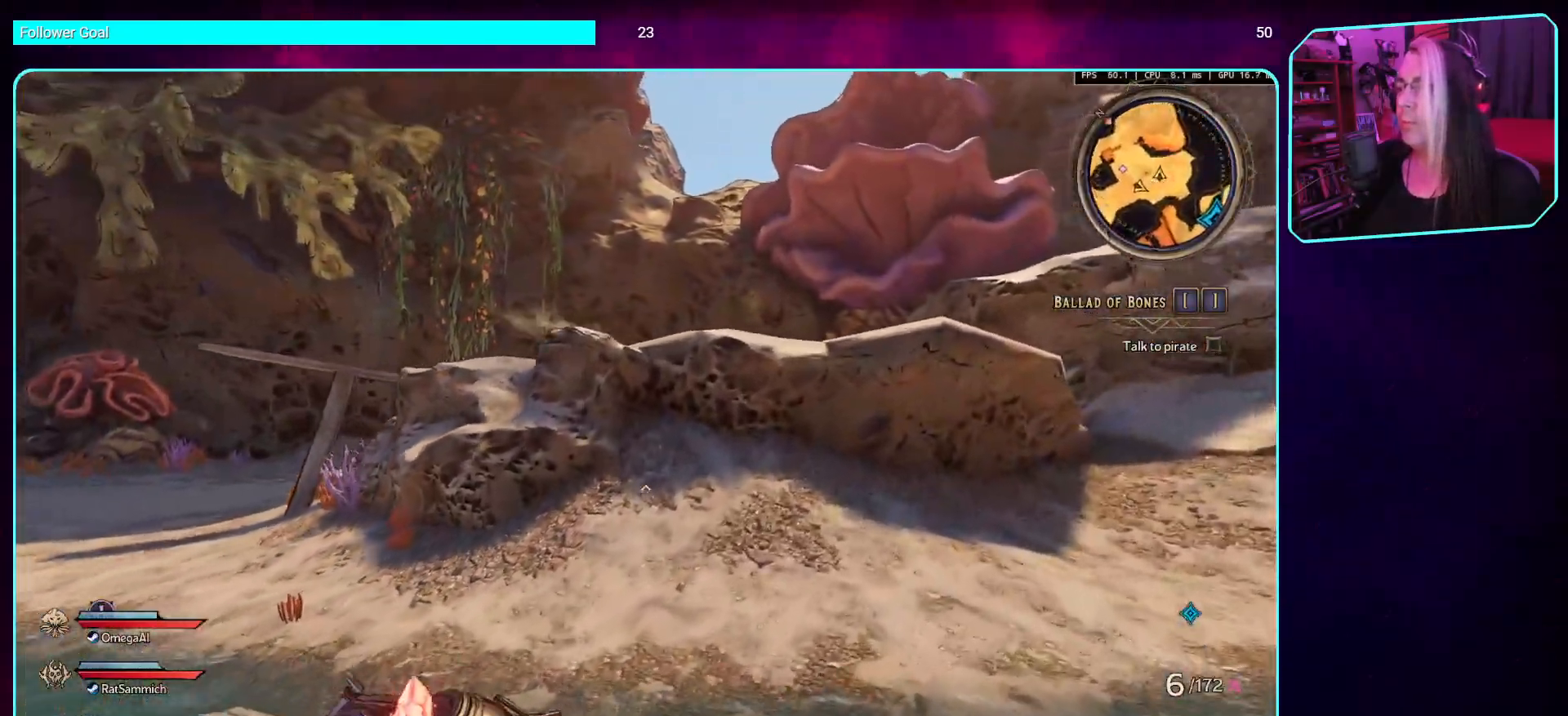
{"keys": ["w"], "mouse": [], "events": [[84, "space", "down"], [235, "space", "up"], [286, "d", "up"], [336, "w", "up"], [487, "w", "down"]]}
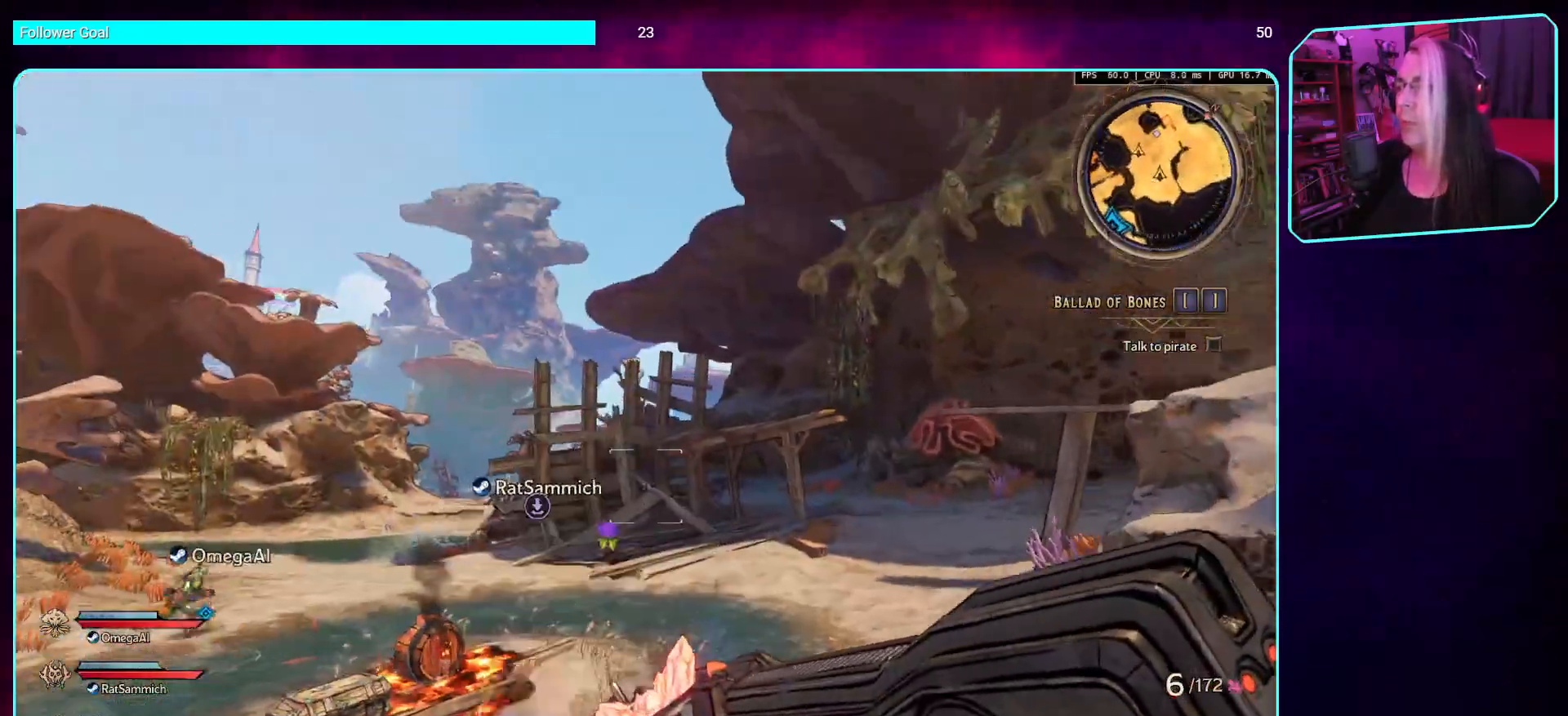
{"keys": ["w"], "mouse": [], "events": [[185, "shift", "down"], [353, "shift", "up"]]}